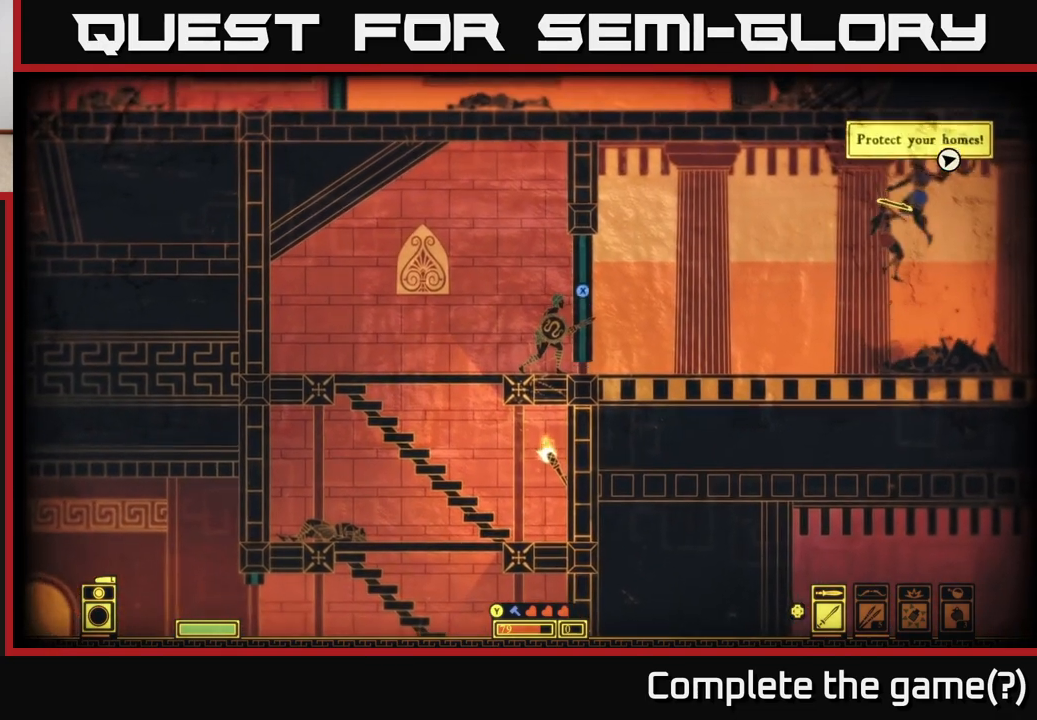
Gameplay with a controller (Xbox layout); each line is a JSON object with the inputs held at the frame after it. "events" lists button and stick changes between this image and that frame as [ms after this image, input, new state], when the widget could be followed in between.
{"buttons": [], "left_stick": "right", "right_stick": "center", "events": [[217, "left_stick", "right"], [283, "X", "up"]]}
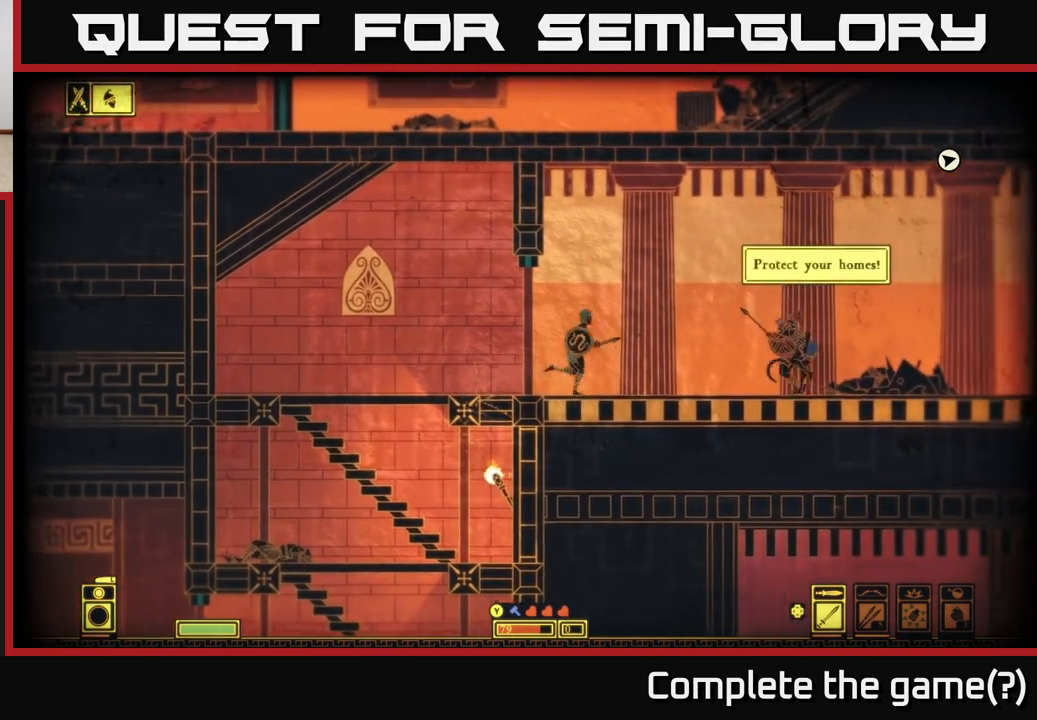
{"buttons": [], "left_stick": "right", "right_stick": "center", "events": [[183, "R2", "down"], [267, "R2", "up"]]}
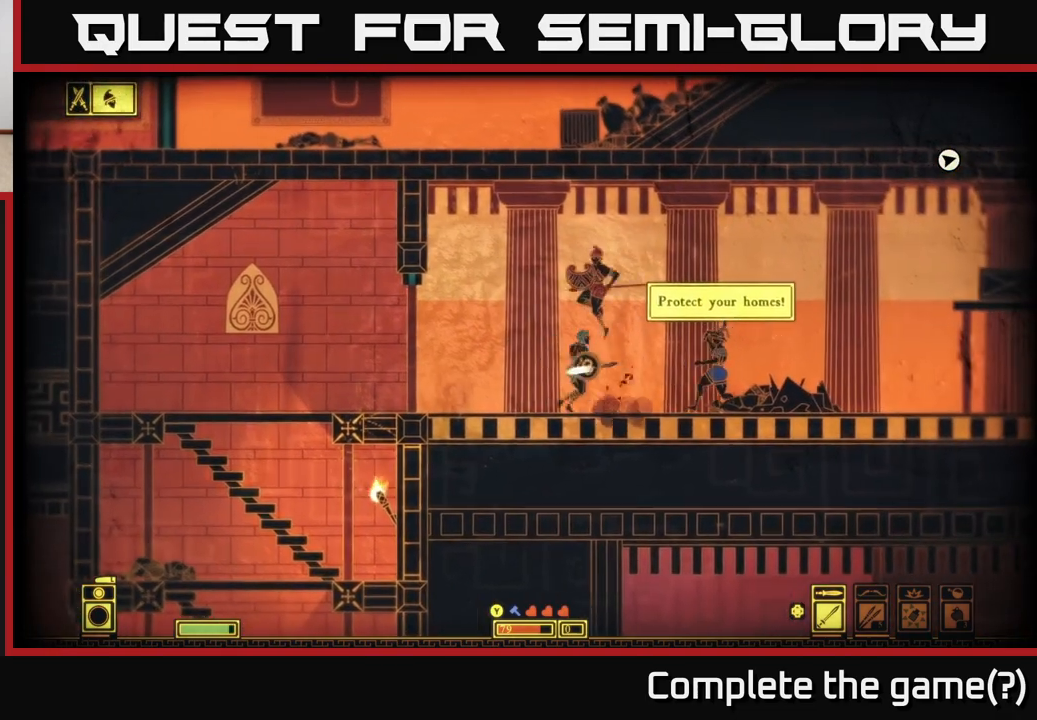
{"buttons": ["L2"], "left_stick": "center", "right_stick": "center", "events": [[67, "left_stick", "center"], [117, "L2", "down"]]}
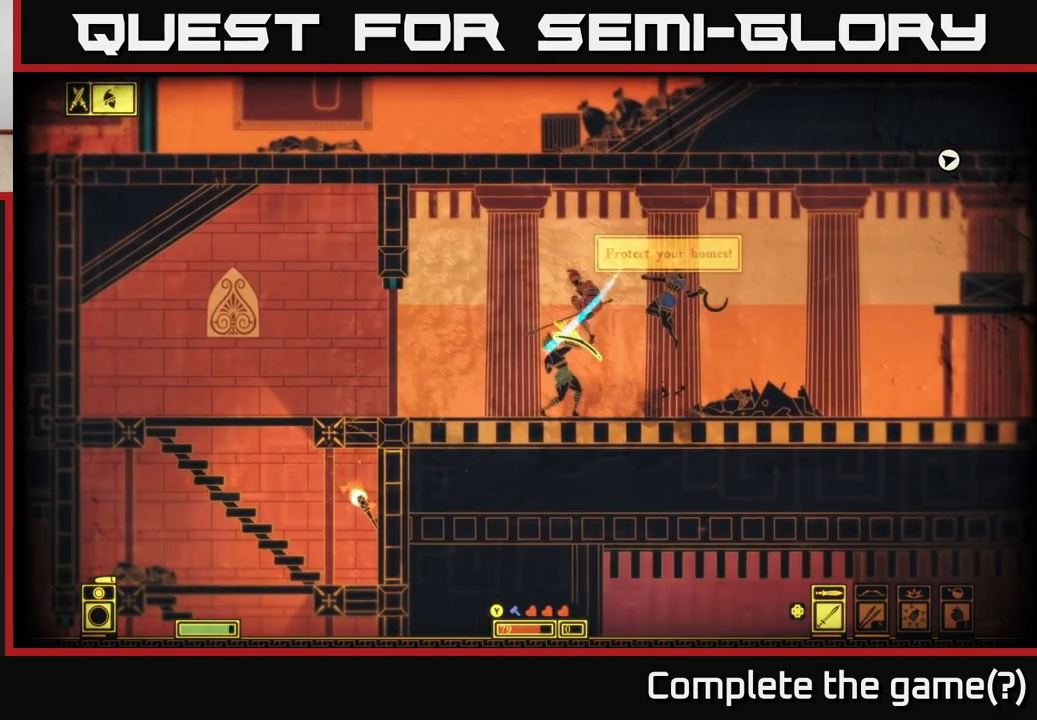
{"buttons": [], "left_stick": "center", "right_stick": "center", "events": [[167, "left_stick", "down"], [250, "L2", "up"], [350, "R2", "down"], [367, "left_stick", "center"], [417, "R2", "up"]]}
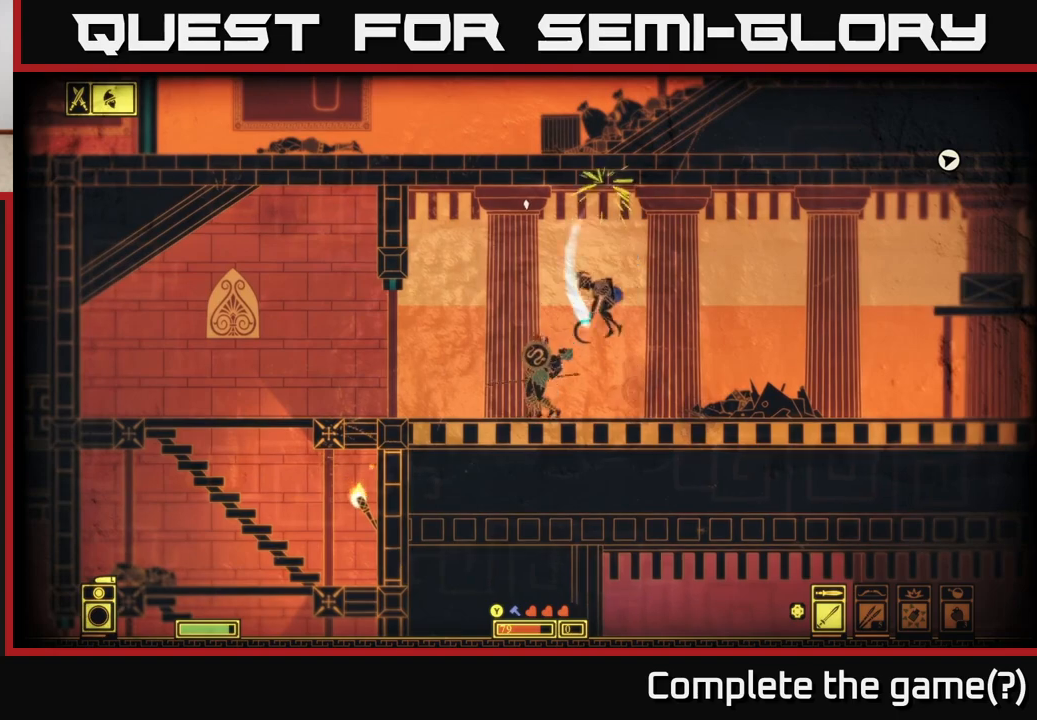
{"buttons": [], "left_stick": "right", "right_stick": "center", "events": [[250, "left_stick", "left"], [367, "left_stick", "right"]]}
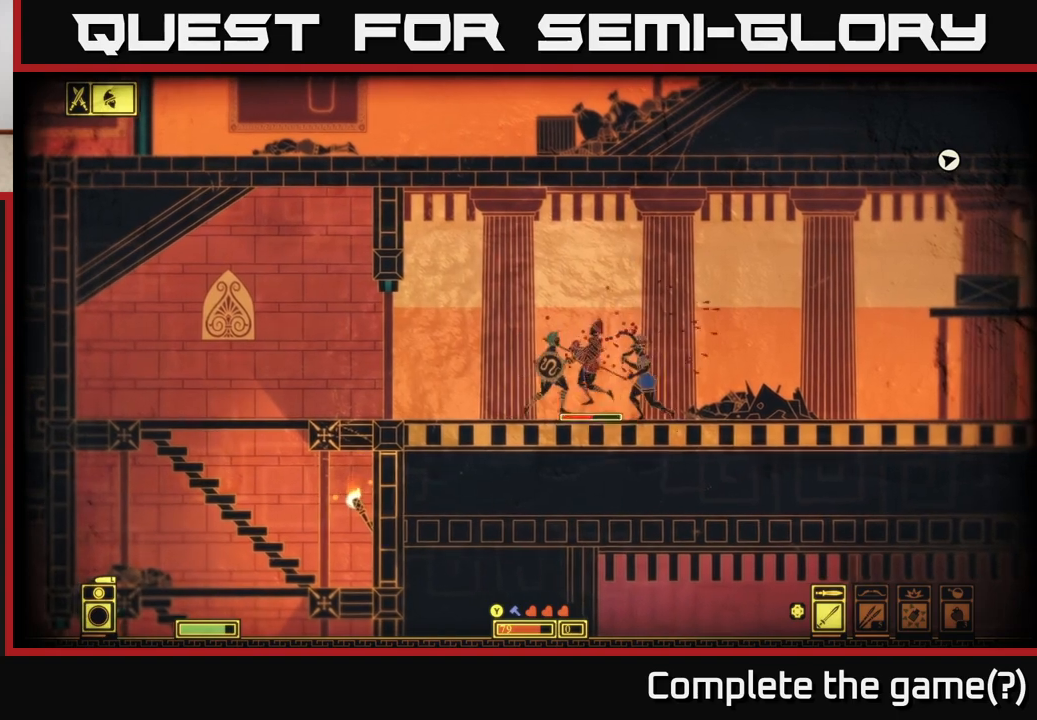
{"buttons": [], "left_stick": "center", "right_stick": "center", "events": [[133, "left_stick", "center"], [267, "R2", "down"], [333, "R2", "up"]]}
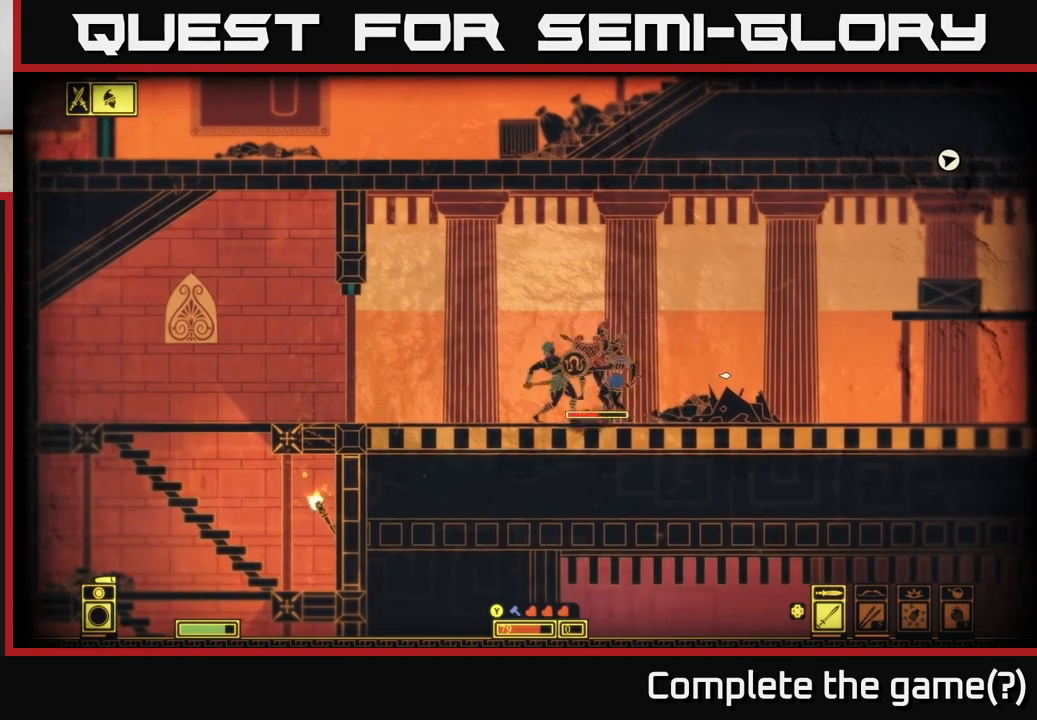
{"buttons": ["L2"], "left_stick": "center", "right_stick": "center", "events": [[117, "left_stick", "right"], [250, "left_stick", "center"], [267, "L2", "down"]]}
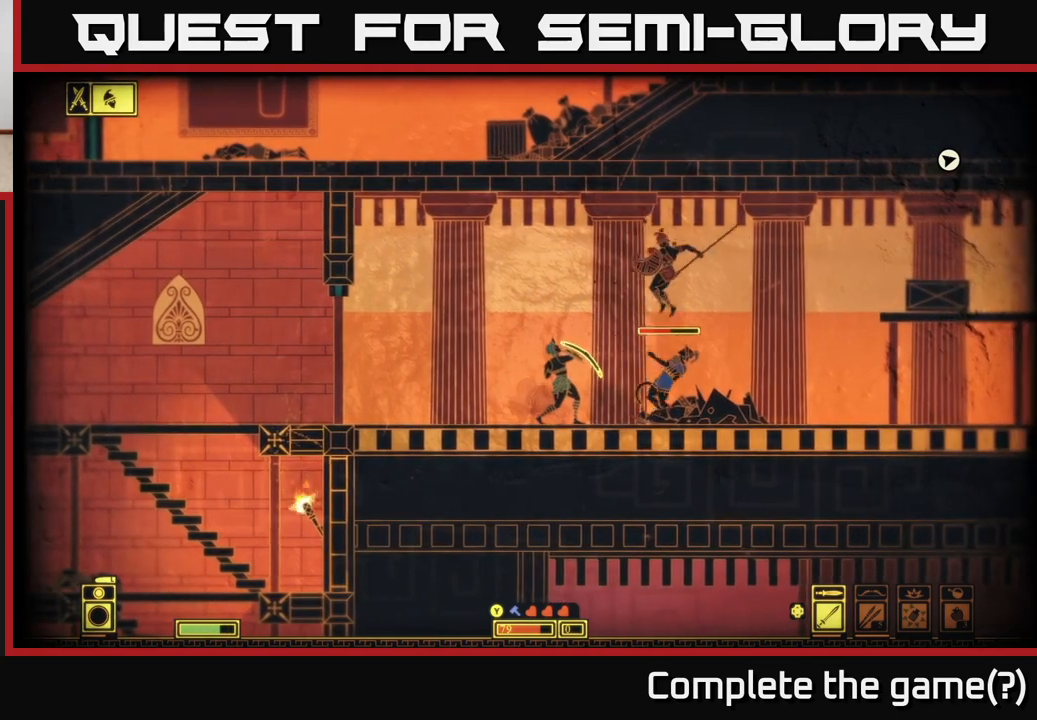
{"buttons": ["R2"], "left_stick": "center", "right_stick": "center", "events": [[133, "left_stick", "right"], [400, "L2", "up"], [450, "left_stick", "center"], [467, "R2", "down"]]}
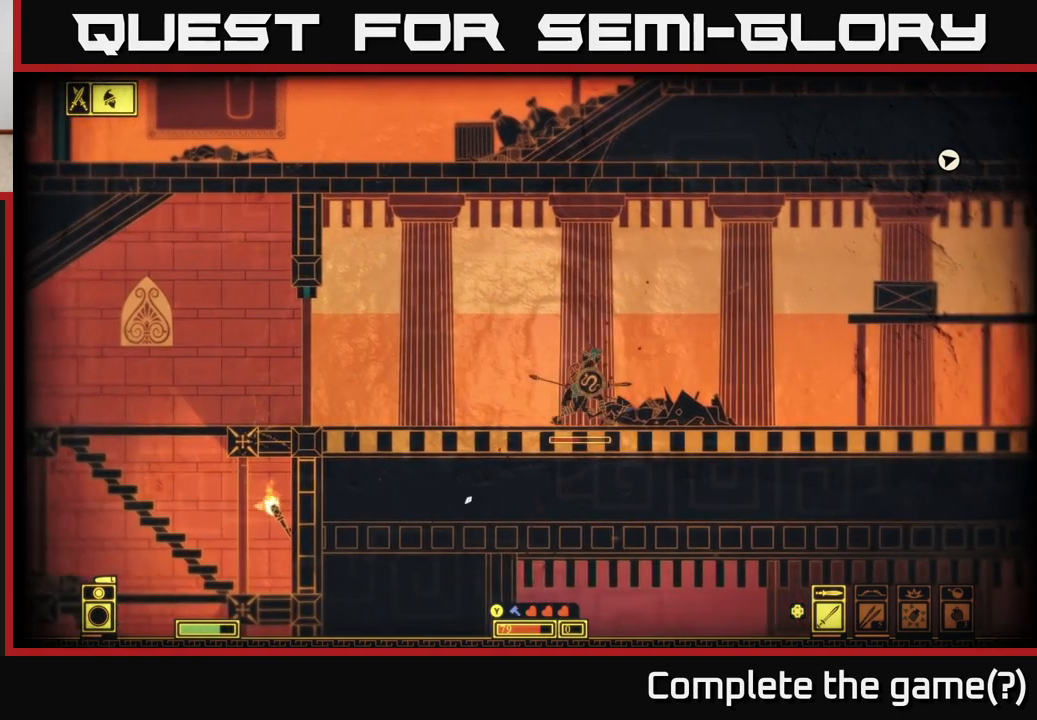
{"buttons": [], "left_stick": "right", "right_stick": "center", "events": [[17, "R2", "up"], [400, "left_stick", "right"]]}
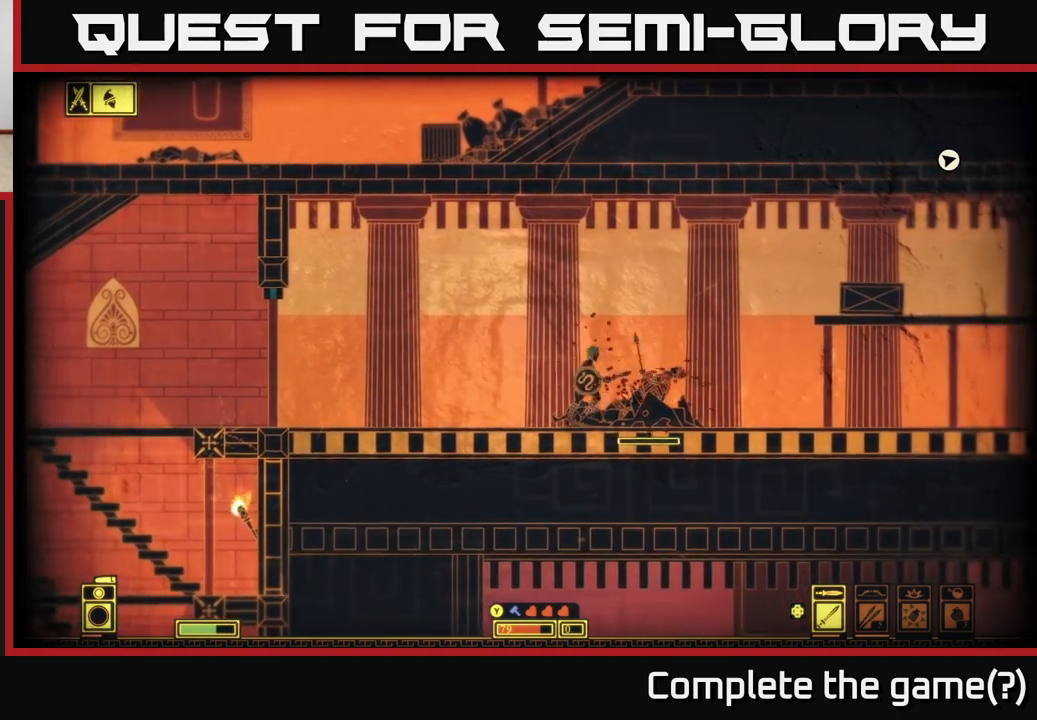
{"buttons": [], "left_stick": "center", "right_stick": "center", "events": [[83, "left_stick", "center"], [183, "left_stick", "right"], [333, "left_stick", "center"], [350, "R2", "down"], [433, "R2", "up"]]}
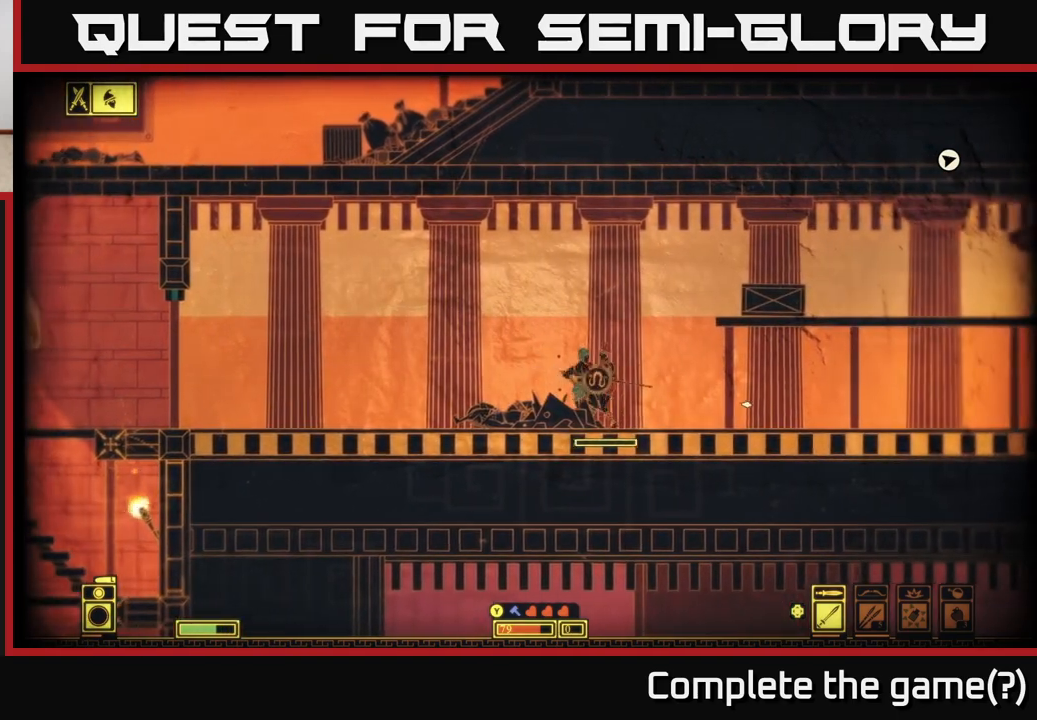
{"buttons": [], "left_stick": "right", "right_stick": "center", "events": [[400, "left_stick", "right"]]}
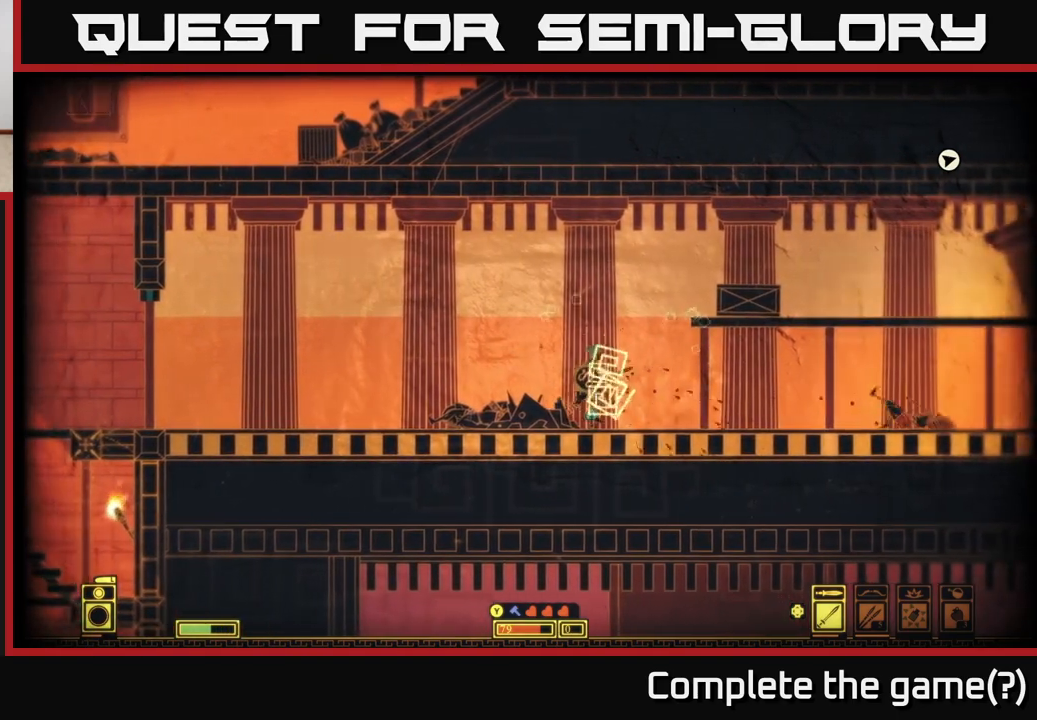
{"buttons": [], "left_stick": "left", "right_stick": "center", "events": [[150, "left_stick", "center"], [350, "left_stick", "left"], [367, "X", "down"], [483, "X", "up"]]}
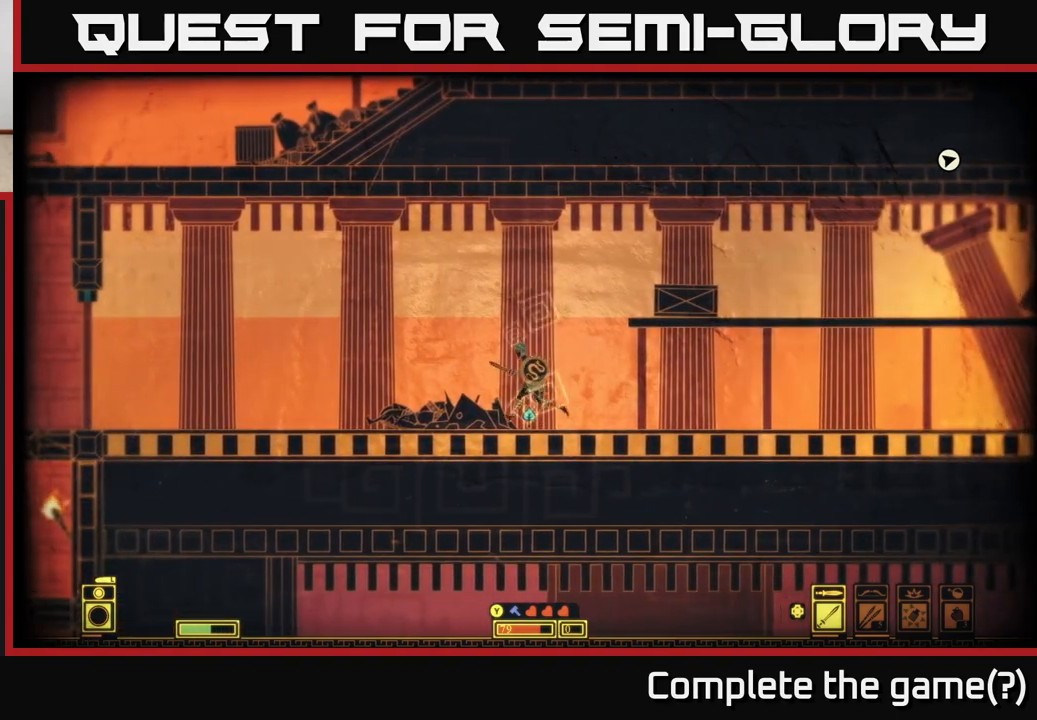
{"buttons": [], "left_stick": "right", "right_stick": "center", "events": [[67, "X", "down"], [67, "left_stick", "center"], [117, "left_stick", "right"], [150, "X", "up"]]}
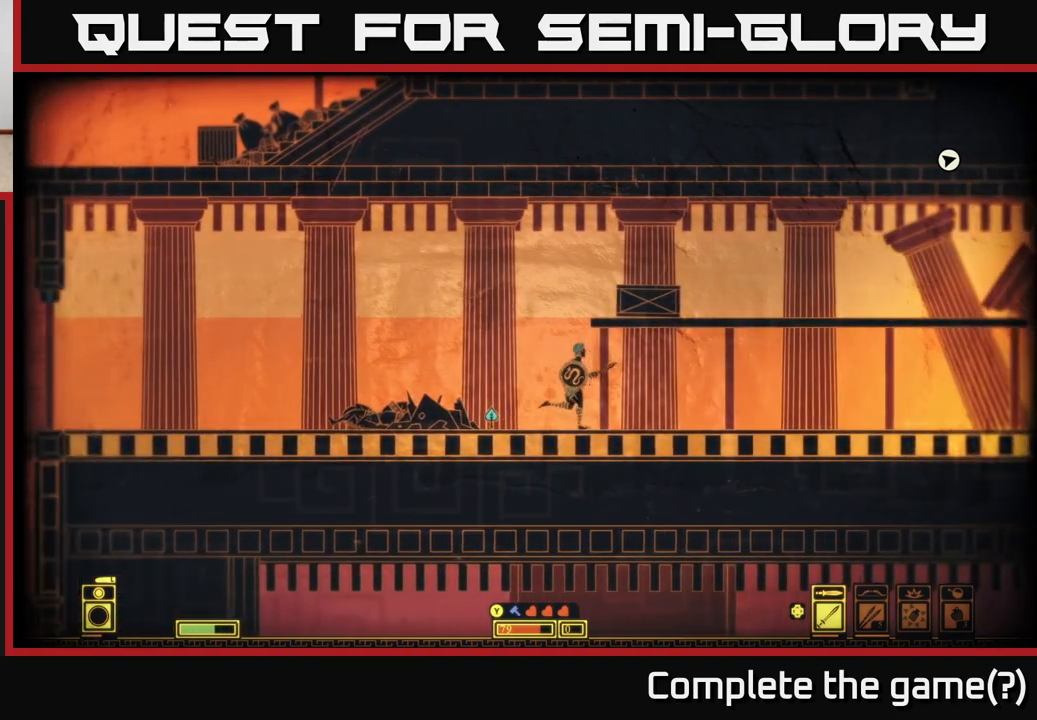
{"buttons": [], "left_stick": "right", "right_stick": "center", "events": []}
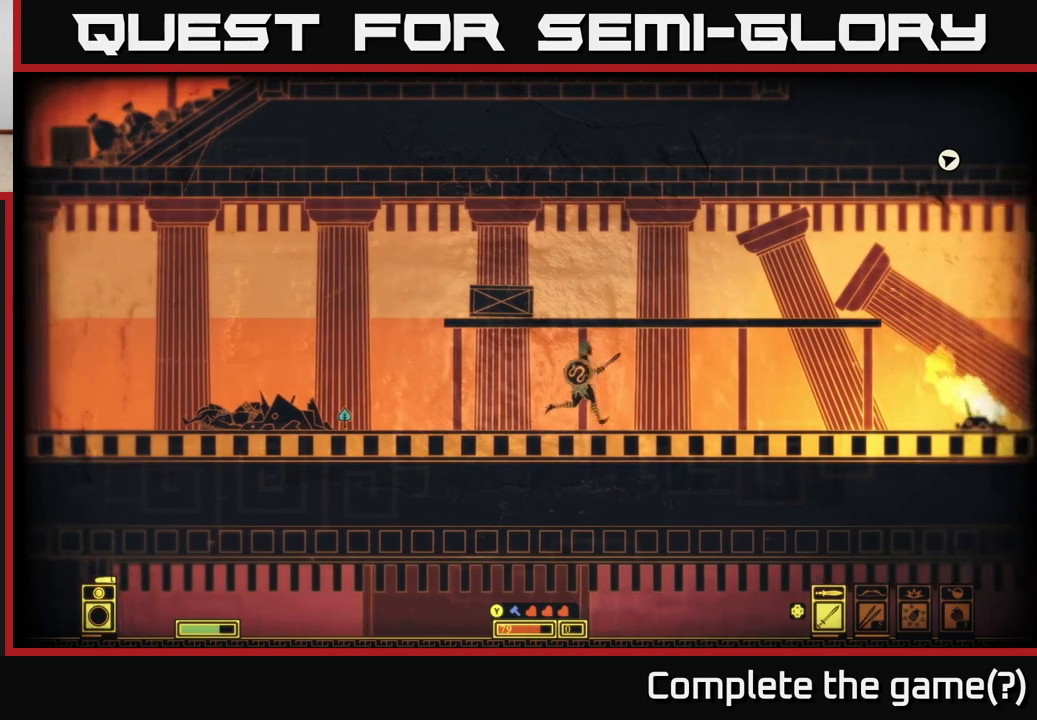
{"buttons": [], "left_stick": "right", "right_stick": "center", "events": []}
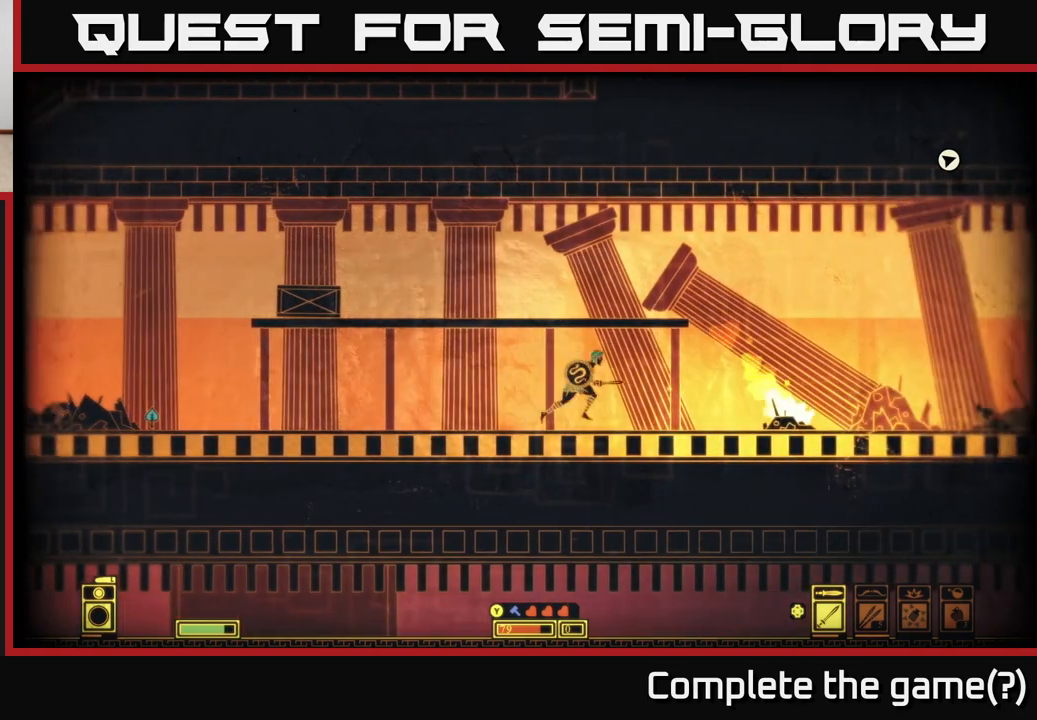
{"buttons": [], "left_stick": "right", "right_stick": "center", "events": []}
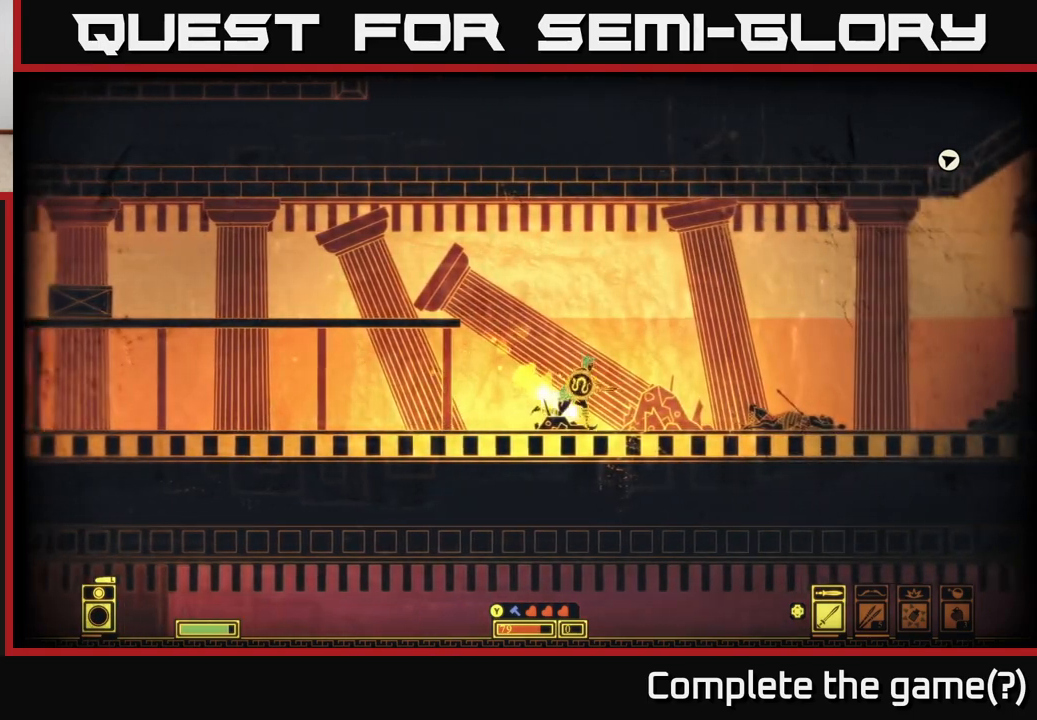
{"buttons": [], "left_stick": "right", "right_stick": "center", "events": []}
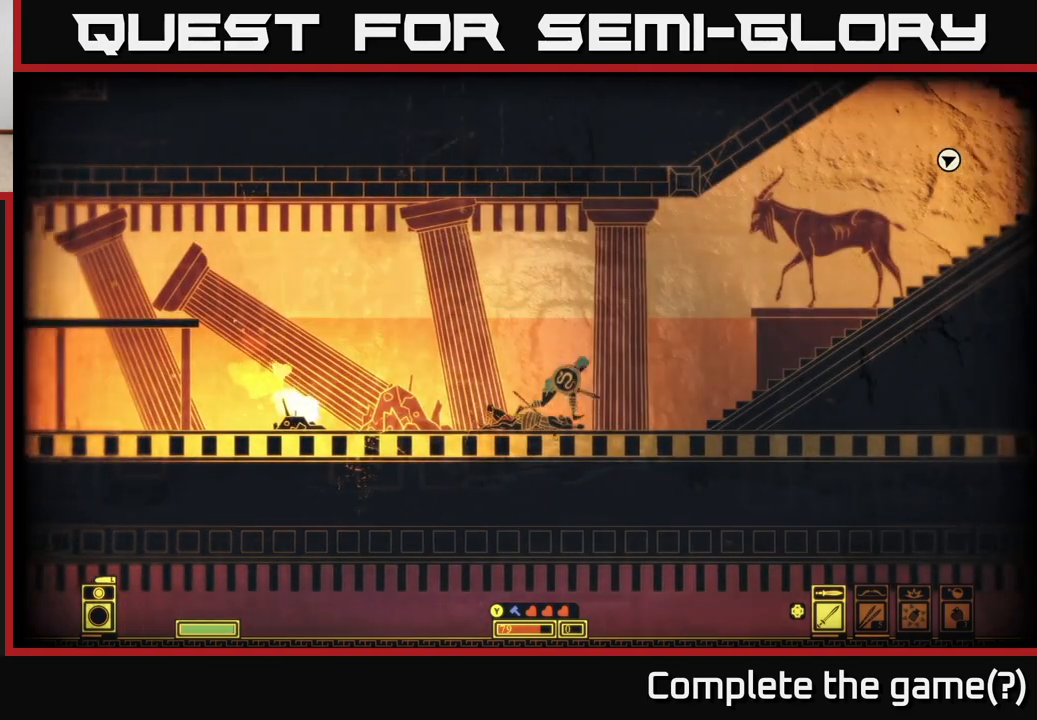
{"buttons": [], "left_stick": "right", "right_stick": "center", "events": []}
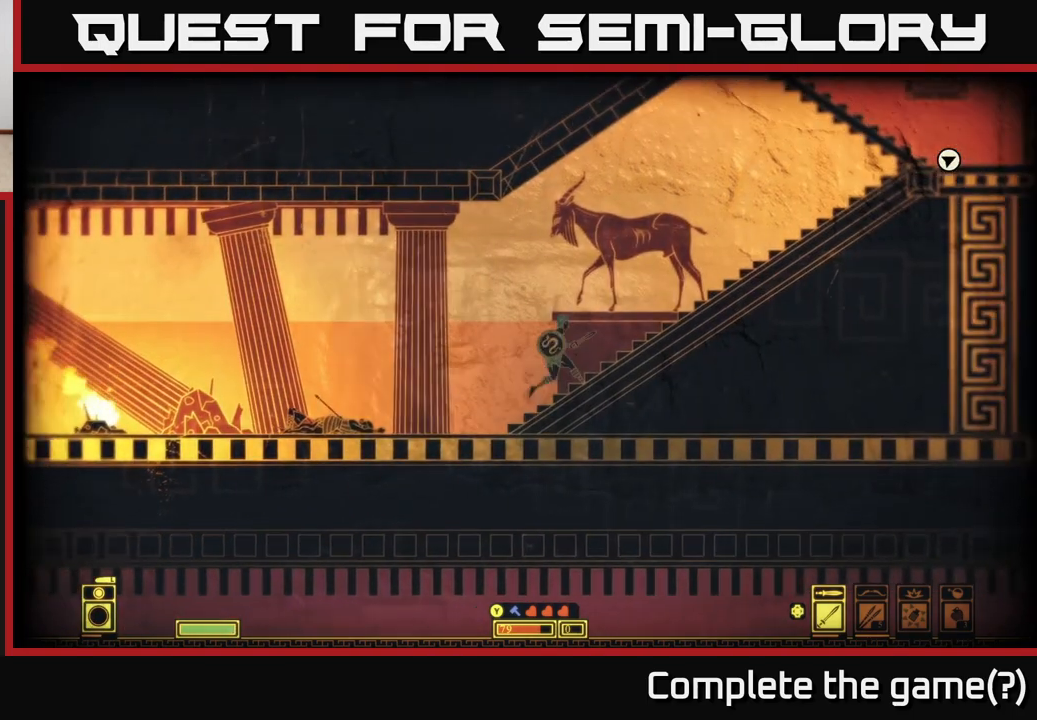
{"buttons": [], "left_stick": "right", "right_stick": "center", "events": []}
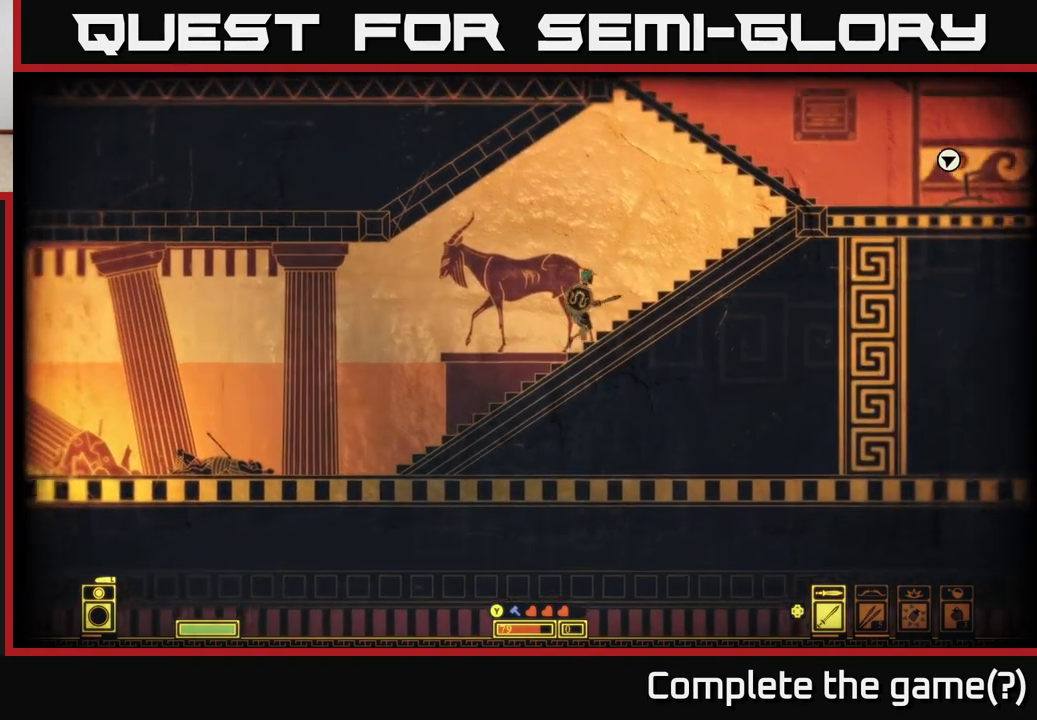
{"buttons": [], "left_stick": "right", "right_stick": "center", "events": []}
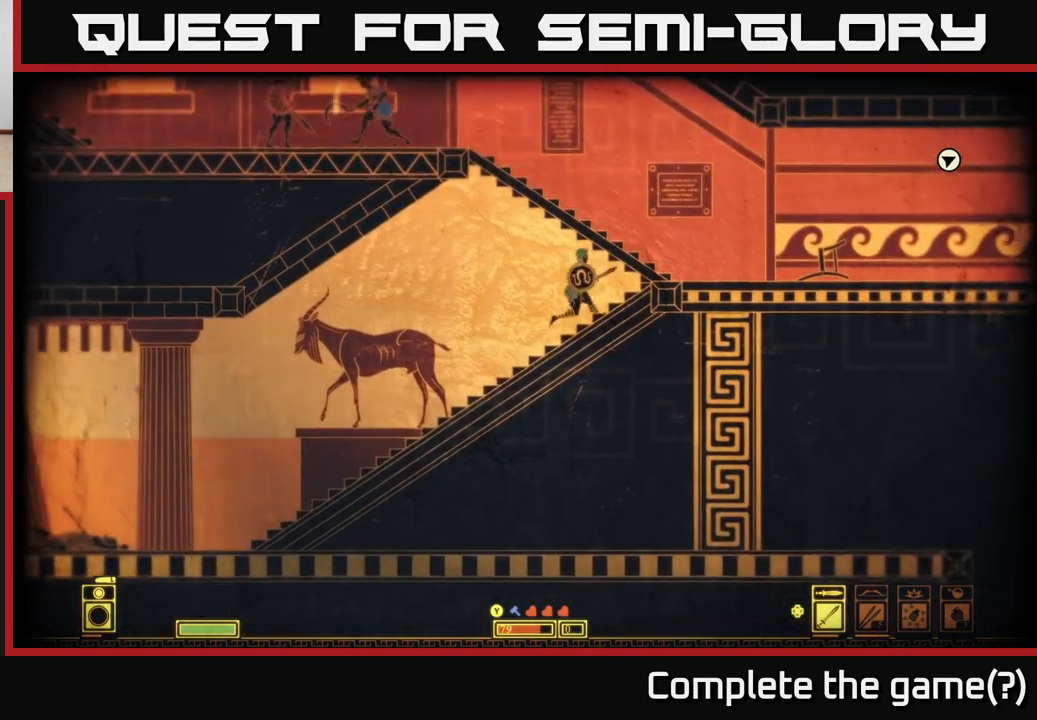
{"buttons": [], "left_stick": "right", "right_stick": "center", "events": []}
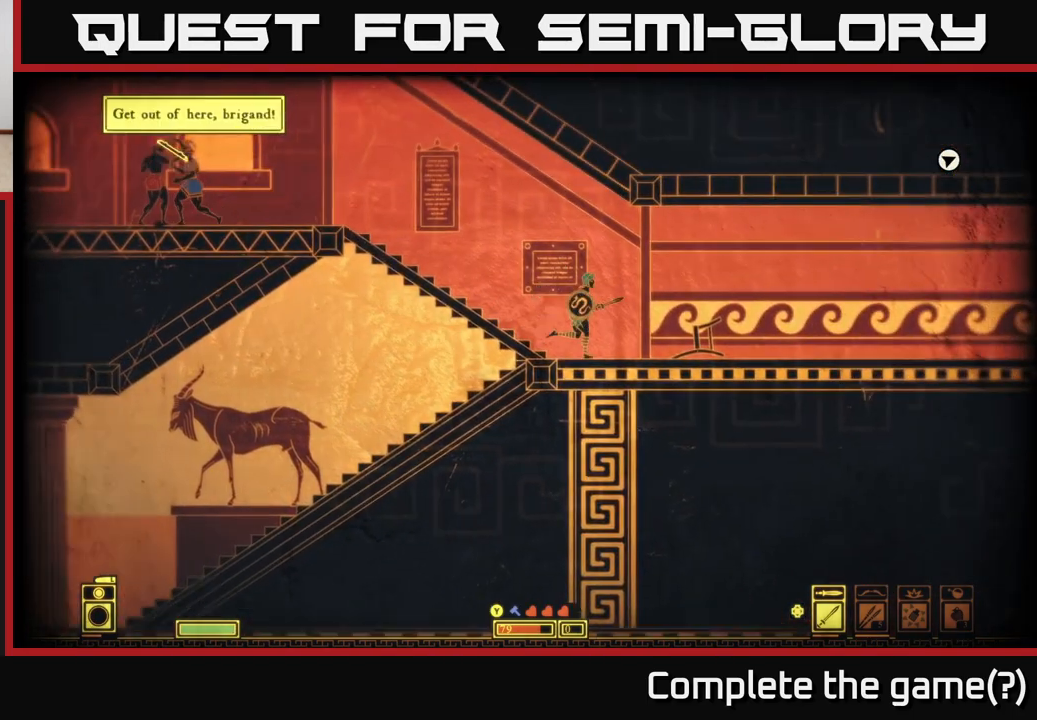
{"buttons": ["A"], "left_stick": "left", "right_stick": "center", "events": [[83, "left_stick", "left"], [250, "A", "down"]]}
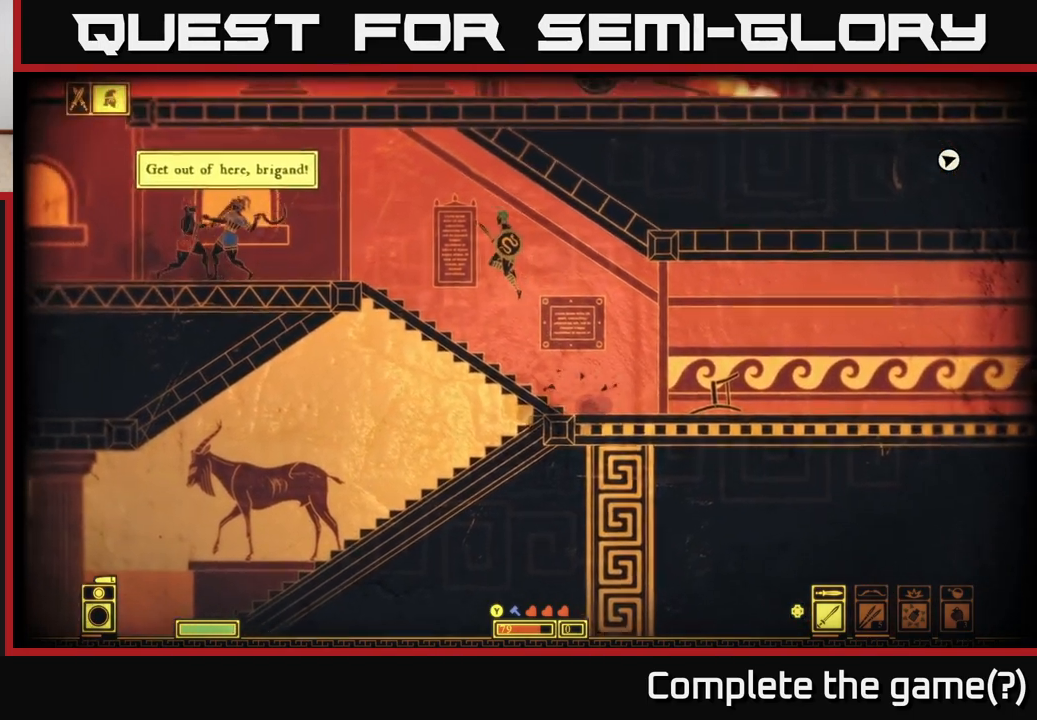
{"buttons": ["L2"], "left_stick": "left", "right_stick": "center", "events": [[200, "A", "up"], [417, "L2", "down"]]}
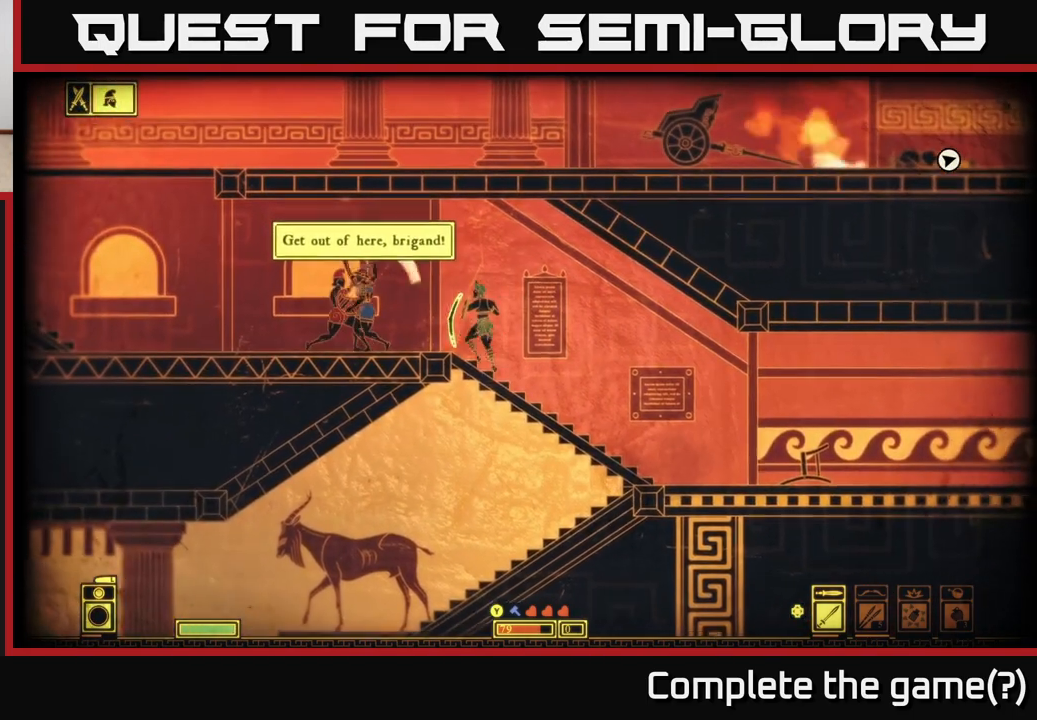
{"buttons": [], "left_stick": "left", "right_stick": "center", "events": [[83, "left_stick", "center"], [183, "L2", "up"], [250, "R2", "down"], [317, "left_stick", "left"], [333, "R2", "up"]]}
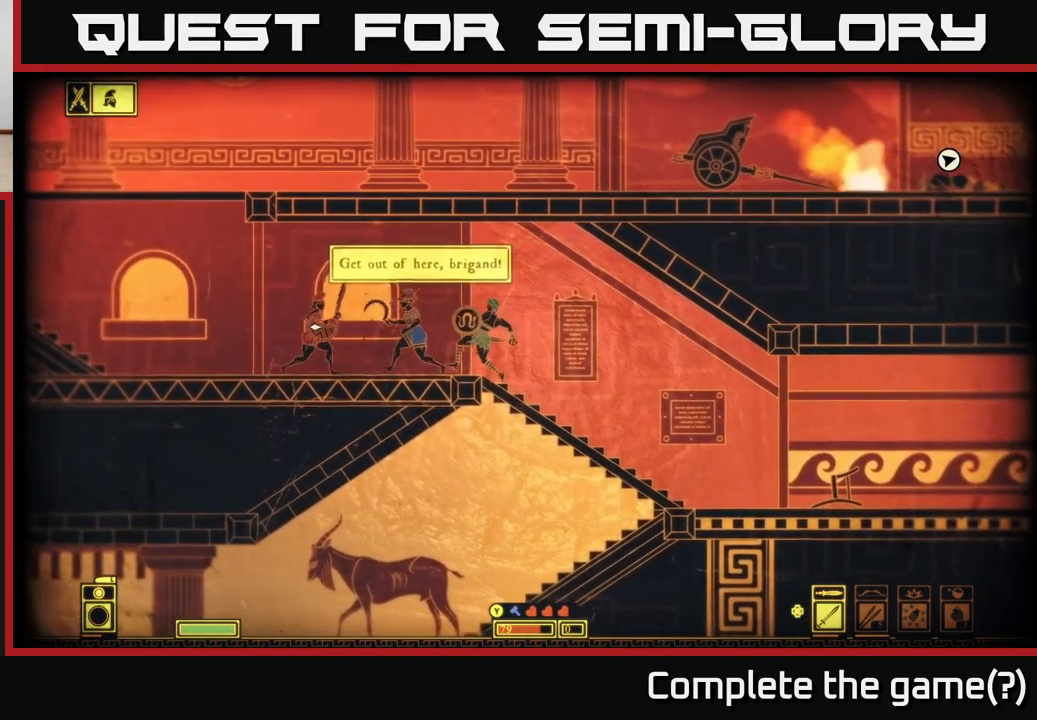
{"buttons": ["L2"], "left_stick": "center", "right_stick": "center", "events": [[250, "L2", "down"], [283, "left_stick", "center"]]}
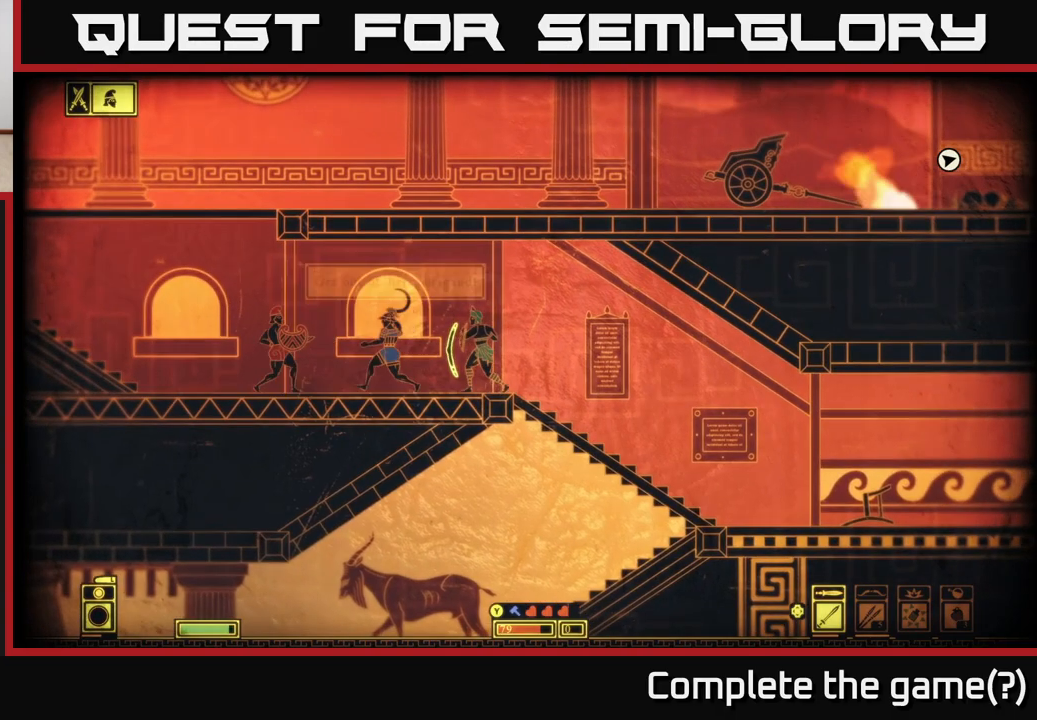
{"buttons": [], "left_stick": "left", "right_stick": "center", "events": [[150, "L2", "up"], [167, "left_stick", "left"]]}
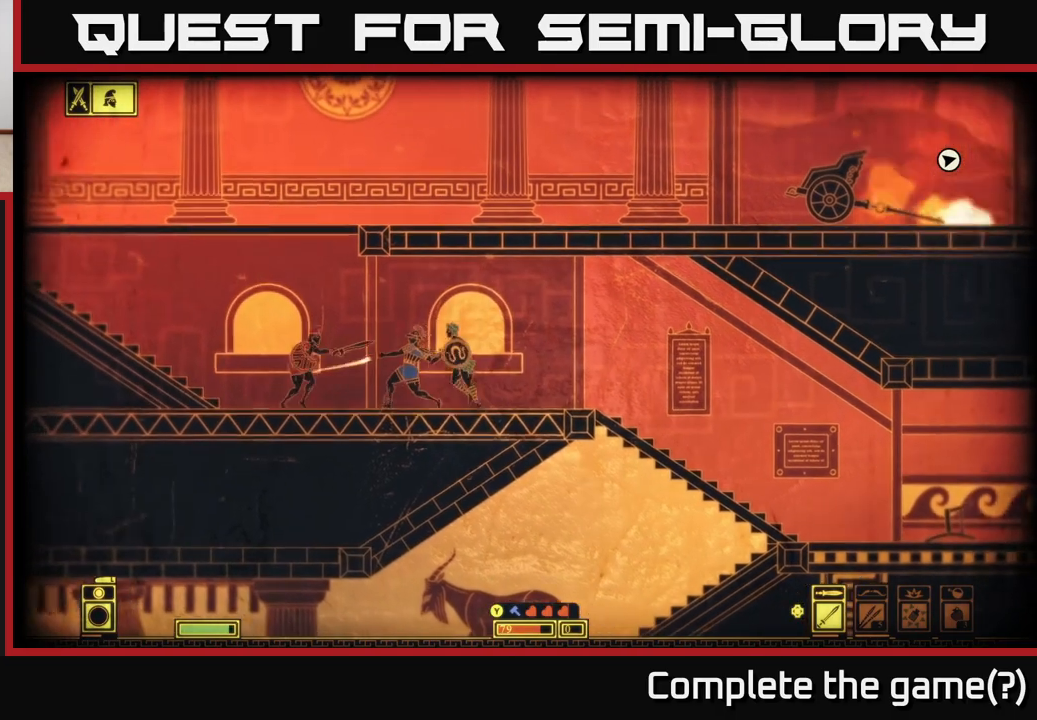
{"buttons": [], "left_stick": "left", "right_stick": "center", "events": [[117, "B", "down"], [183, "B", "up"]]}
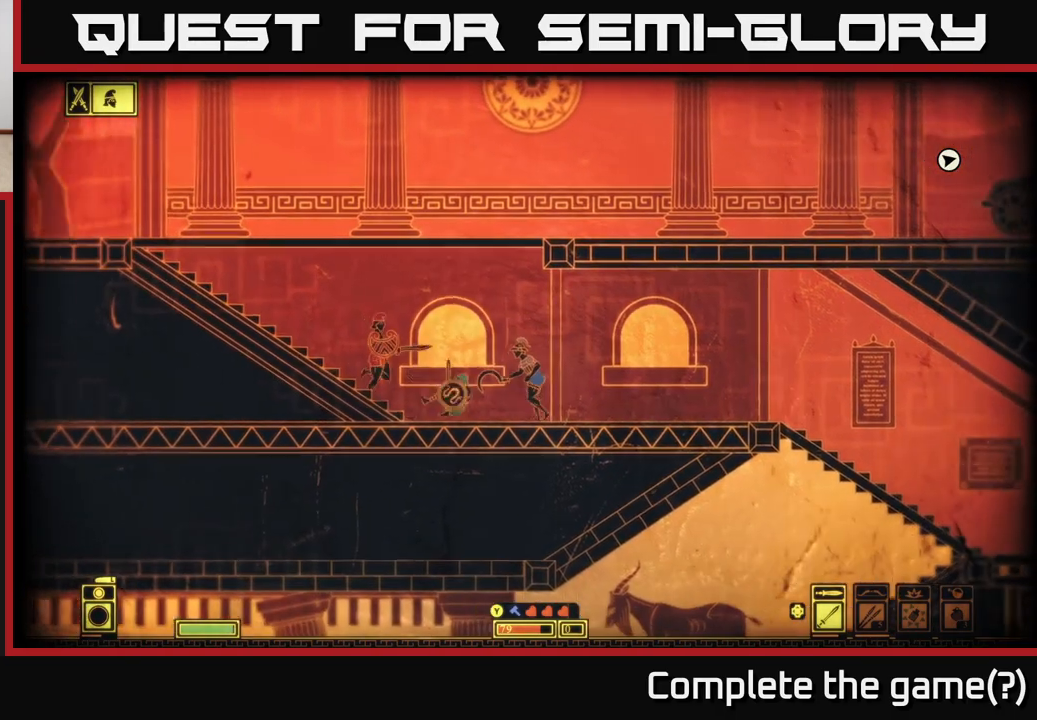
{"buttons": [], "left_stick": "left", "right_stick": "center", "events": [[83, "R2", "down"], [150, "R2", "up"], [200, "left_stick", "center"], [300, "left_stick", "left"]]}
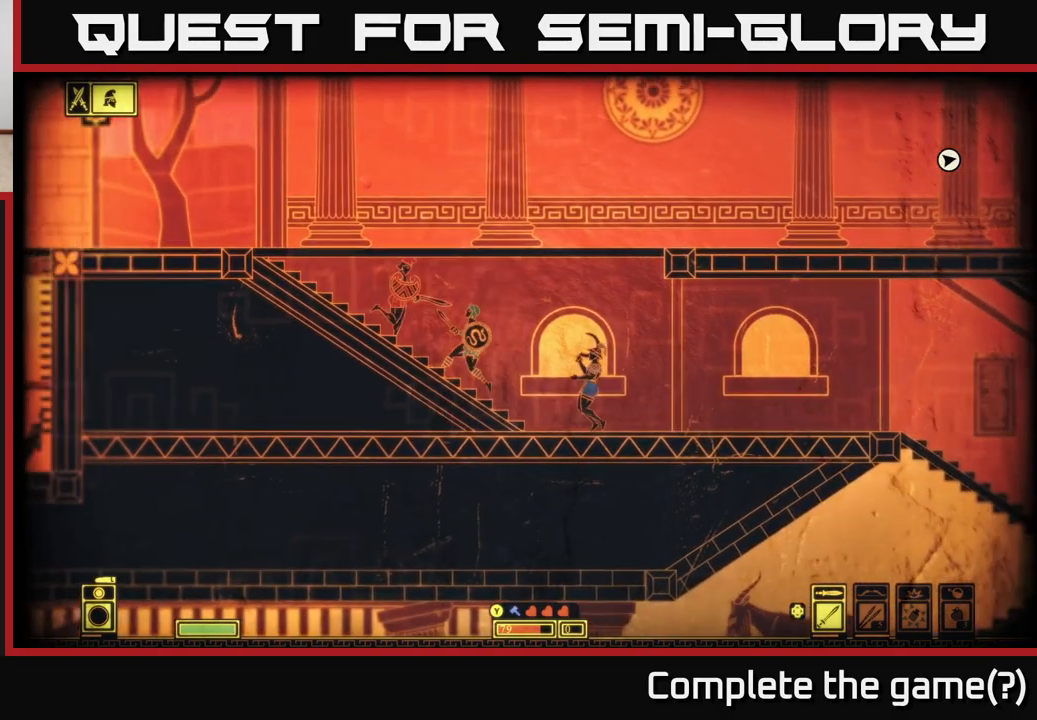
{"buttons": [], "left_stick": "left", "right_stick": "center", "events": [[117, "R2", "down"], [183, "R2", "up"]]}
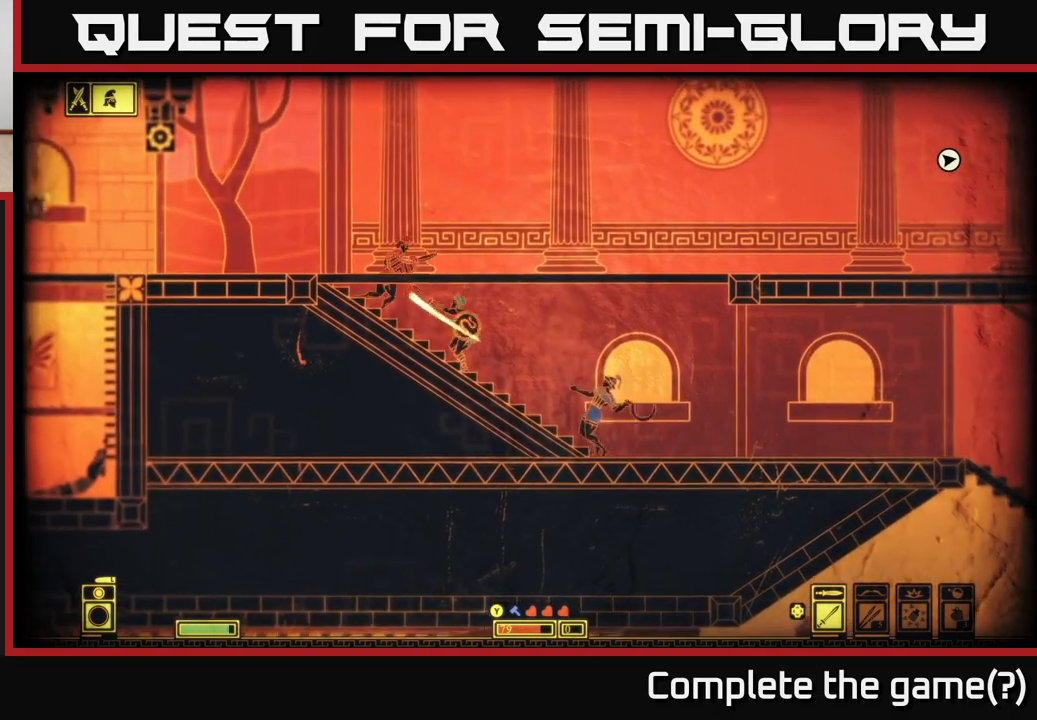
{"buttons": ["L2"], "left_stick": "left", "right_stick": "center", "events": [[117, "L2", "down"], [117, "left_stick", "center"], [500, "left_stick", "left"]]}